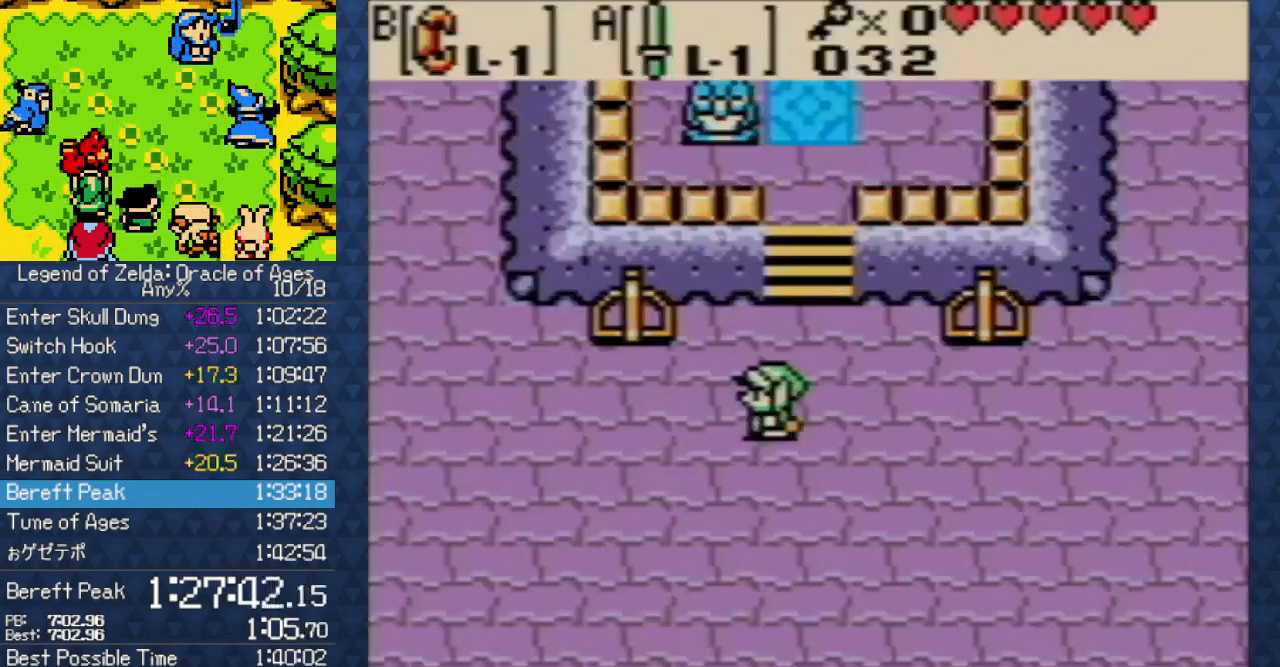
Gameplay with a controller (Nintendo layout); each line is a JSON object with the inputs held at the frame after it. "events" lists button and stick changes between this image and that frame as [ms after this image, input, new state], when the widget could be followed in between. Not read: L3 R3.
{"buttons": [], "events": [[183, "A", "down"], [433, "A", "up"]]}
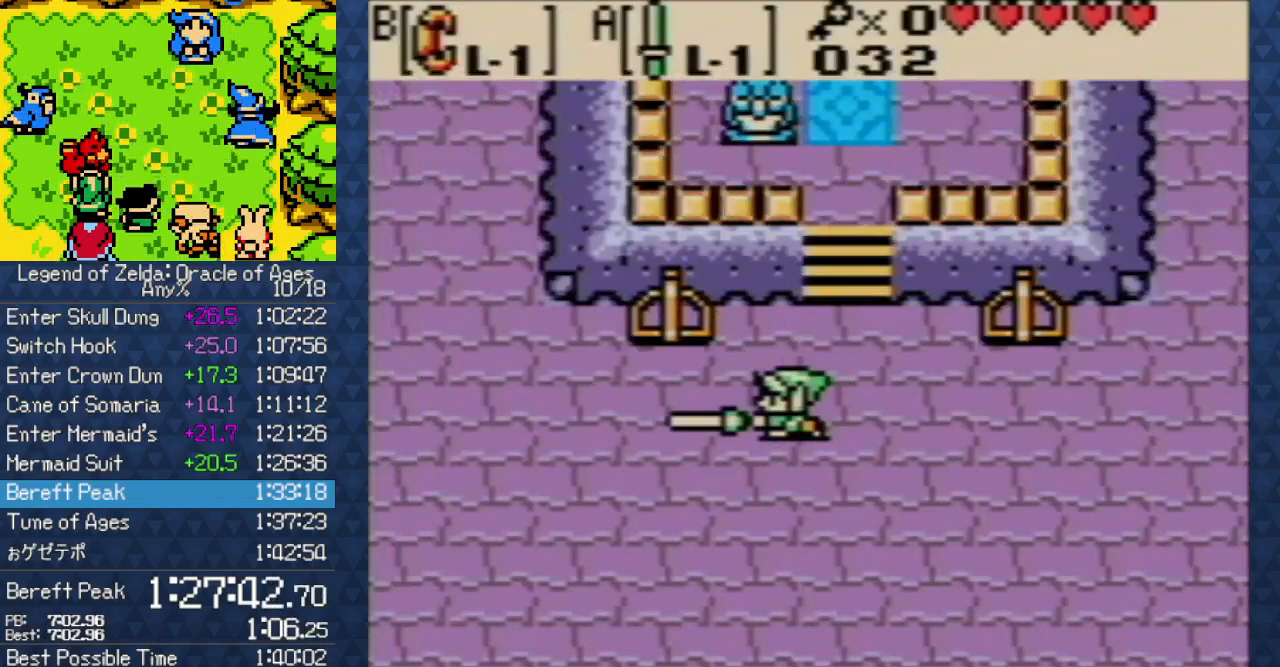
{"buttons": [], "events": [[17, "A", "down"], [83, "A", "up"], [233, "A", "down"], [367, "A", "up"]]}
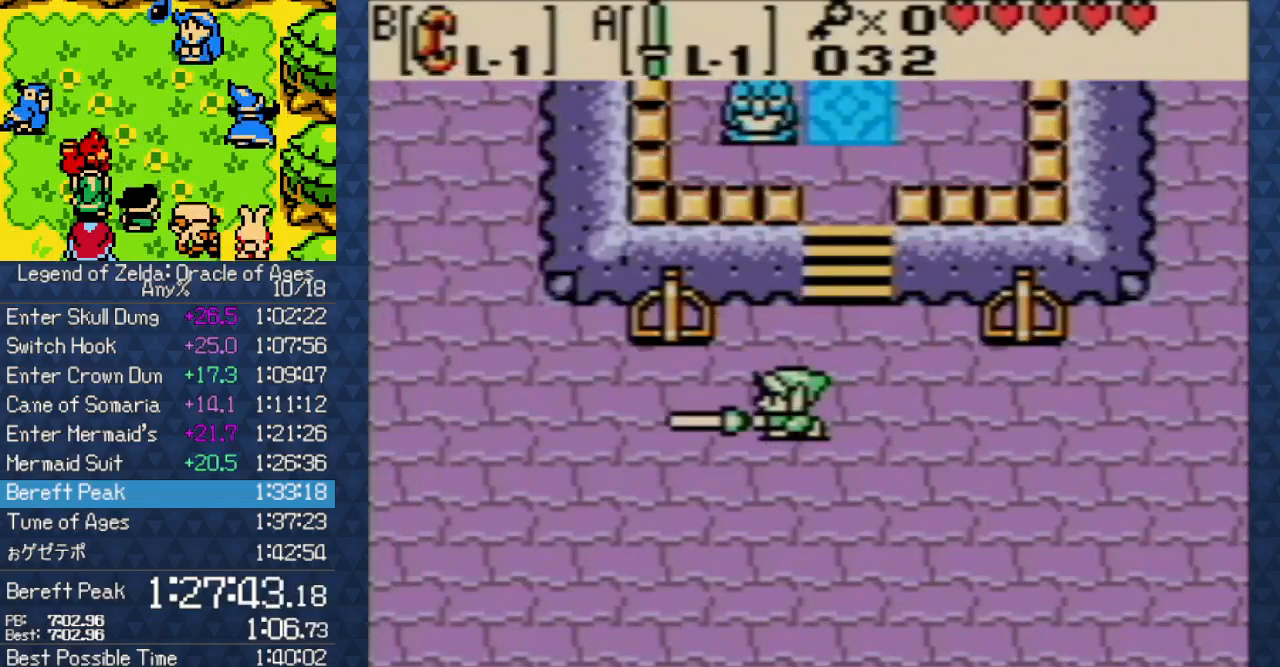
{"buttons": ["DPAD_DOWN"], "events": [[467, "DPAD_DOWN", "down"]]}
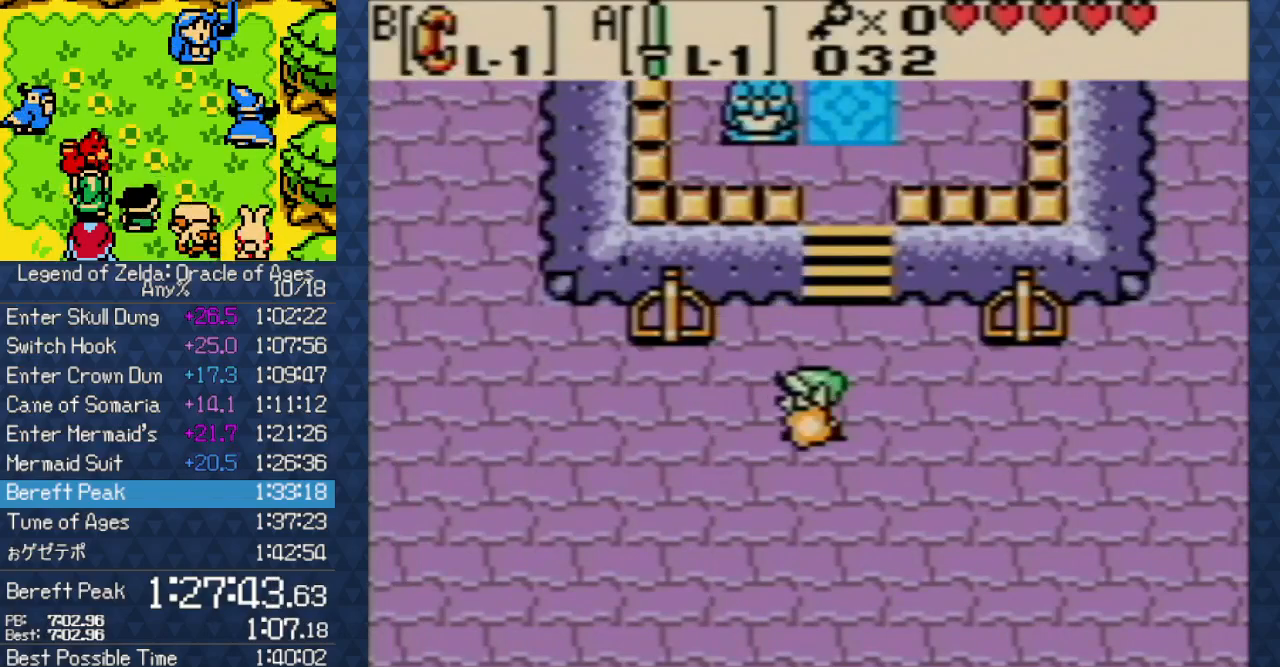
{"buttons": [], "events": [[100, "DPAD_DOWN", "up"], [183, "A", "down"], [300, "A", "up"], [400, "A", "down"], [483, "A", "up"]]}
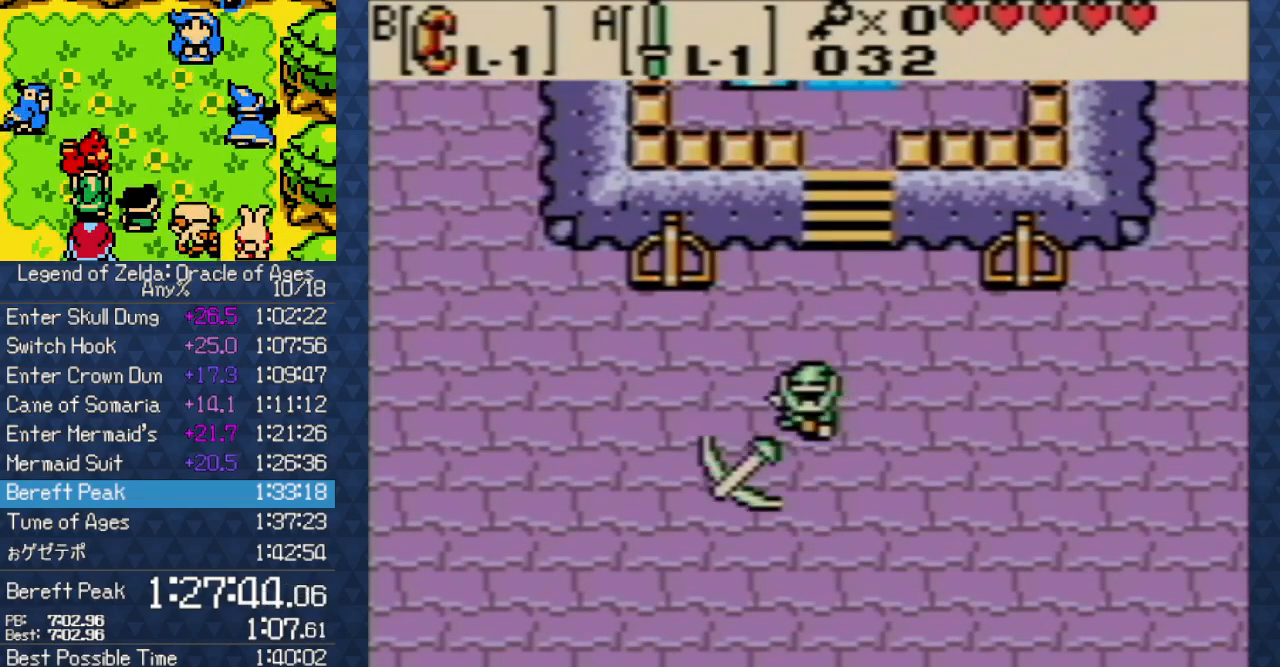
{"buttons": ["A"], "events": [[50, "A", "down"], [167, "A", "up"], [300, "A", "down"], [350, "A", "up"], [467, "A", "down"]]}
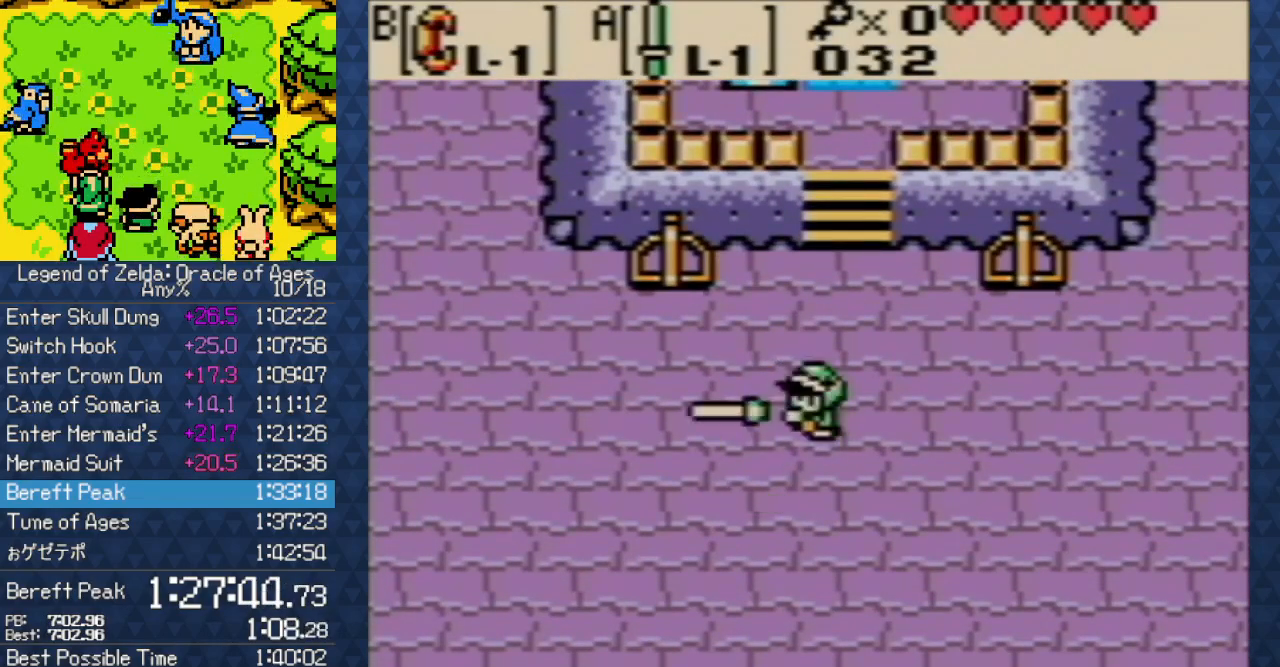
{"buttons": [], "events": [[50, "A", "up"], [150, "A", "down"], [250, "A", "up"], [417, "A", "down"], [500, "A", "up"]]}
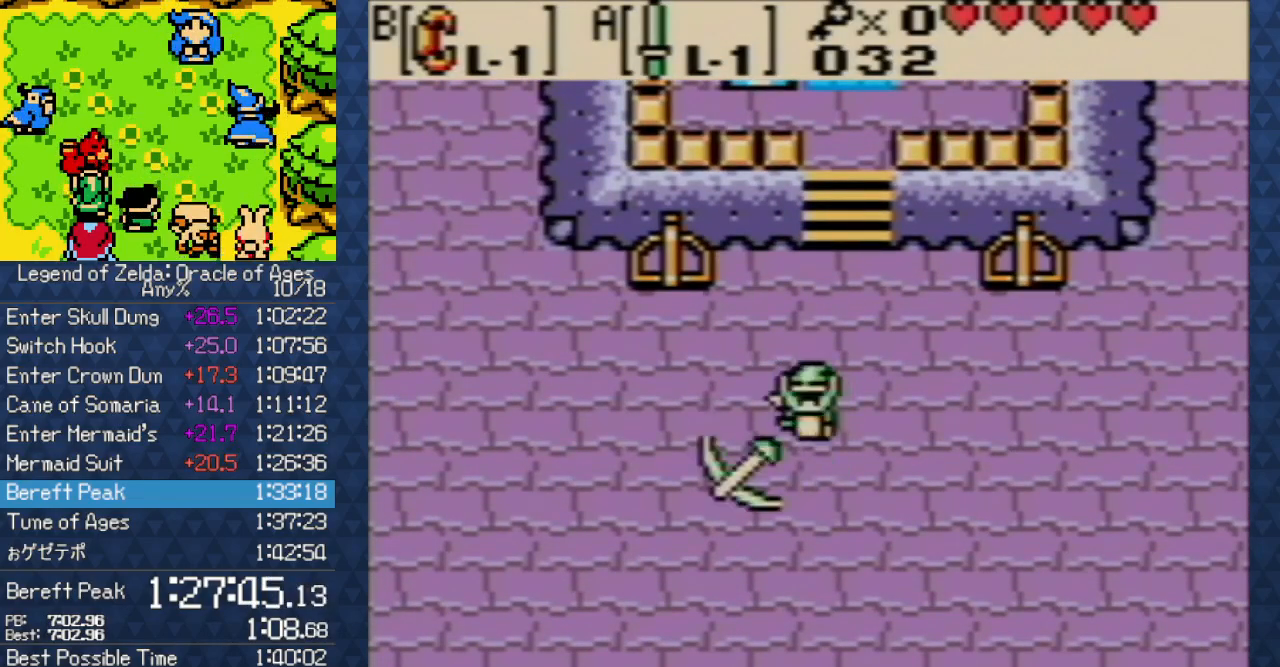
{"buttons": [], "events": [[100, "A", "down"], [183, "A", "up"], [283, "A", "down"], [367, "A", "up"]]}
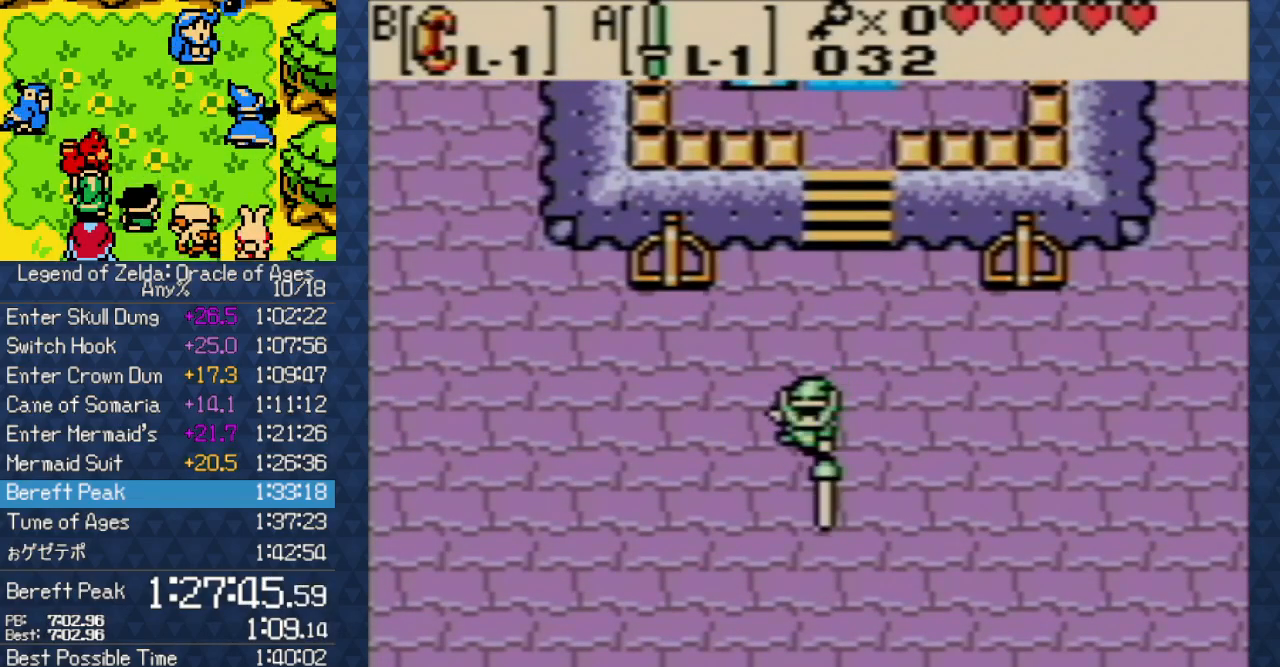
{"buttons": [], "events": [[33, "A", "down"], [183, "A", "up"], [267, "A", "down"], [400, "A", "up"]]}
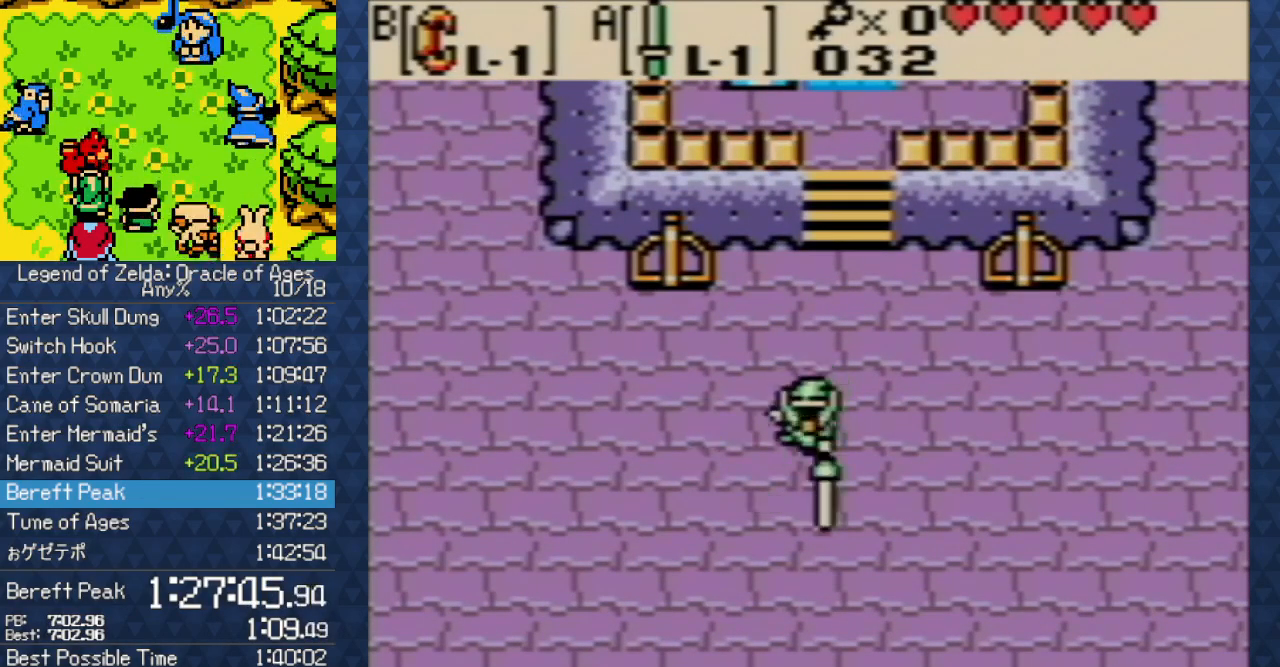
{"buttons": ["A"], "events": [[17, "A", "down"], [117, "A", "up"], [217, "A", "down"], [317, "A", "up"], [467, "A", "down"]]}
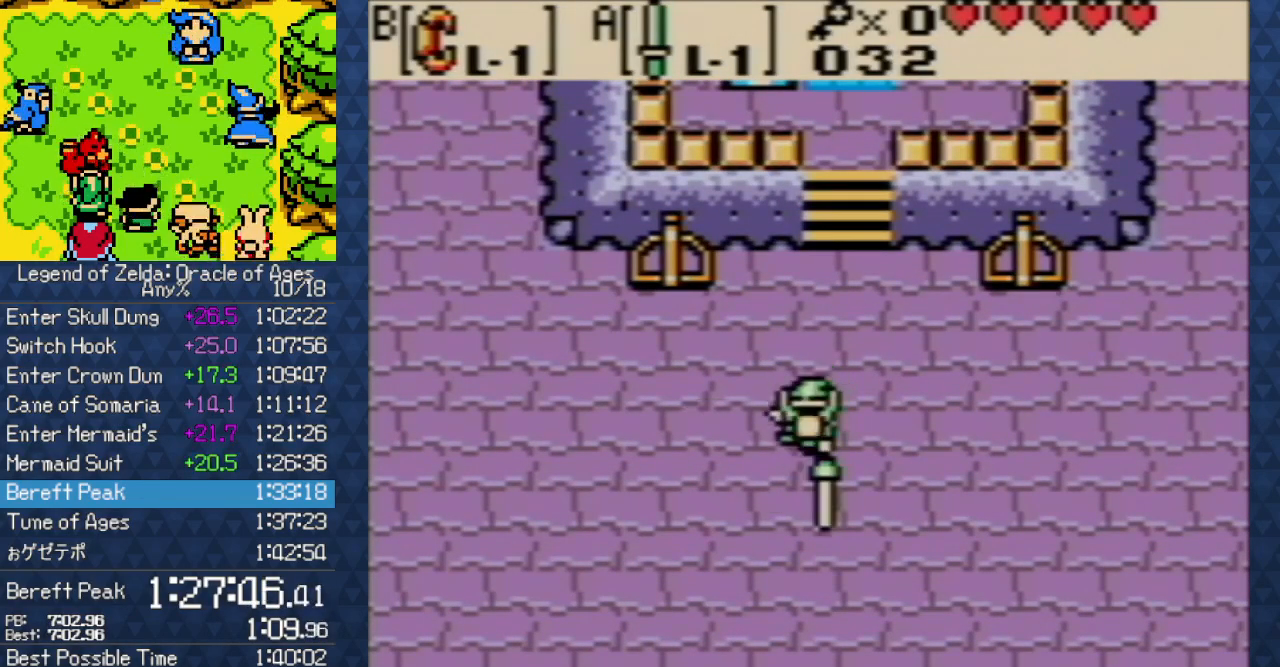
{"buttons": ["A"], "events": [[67, "A", "up"], [483, "A", "down"]]}
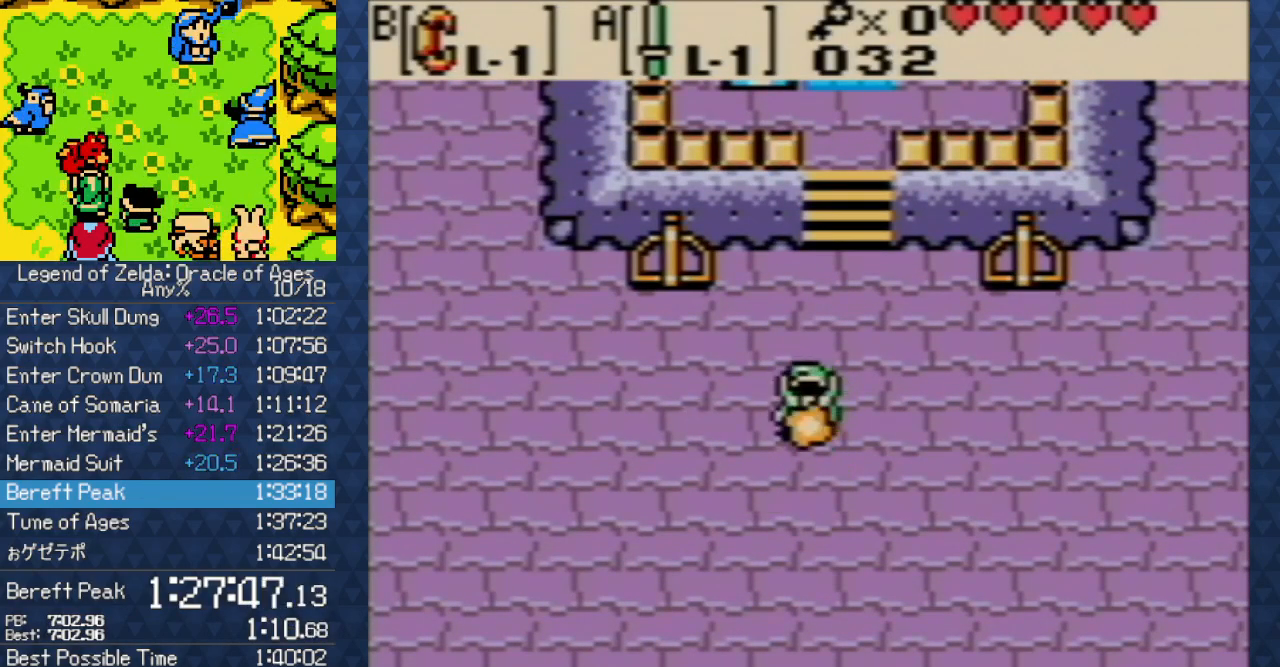
{"buttons": [], "events": [[83, "A", "up"], [217, "A", "down"], [317, "A", "up"], [417, "A", "down"], [500, "A", "up"]]}
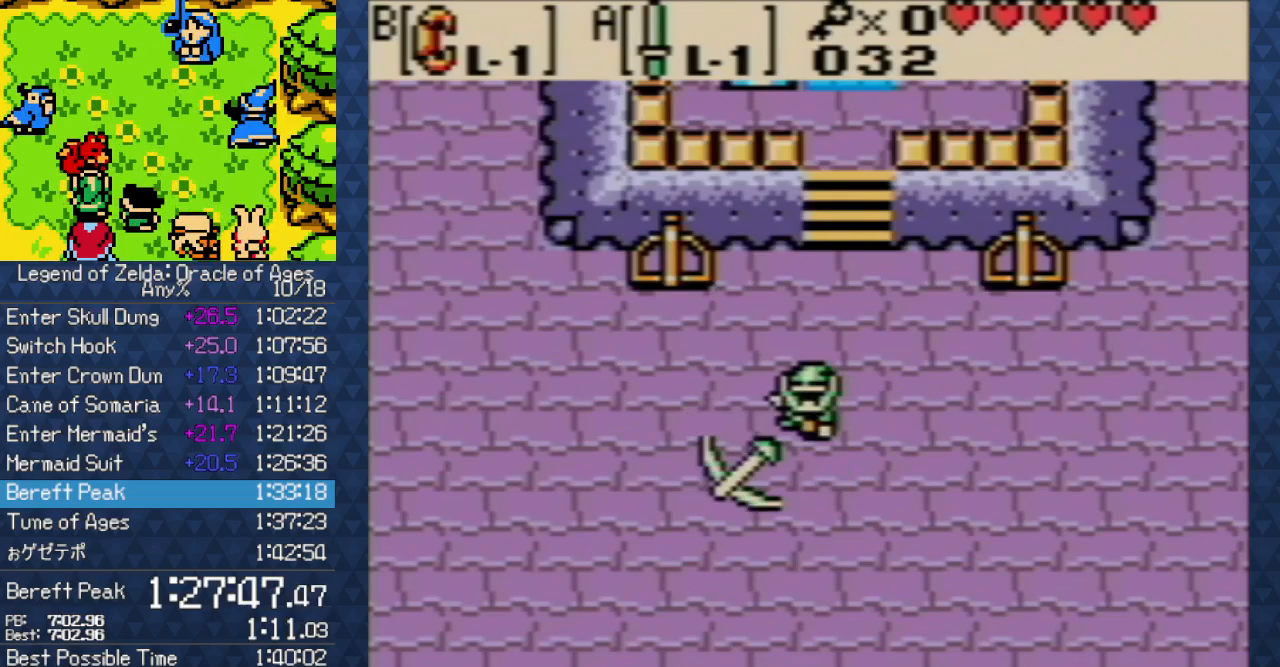
{"buttons": [], "events": [[100, "A", "down"], [200, "A", "up"], [300, "A", "down"], [433, "A", "up"]]}
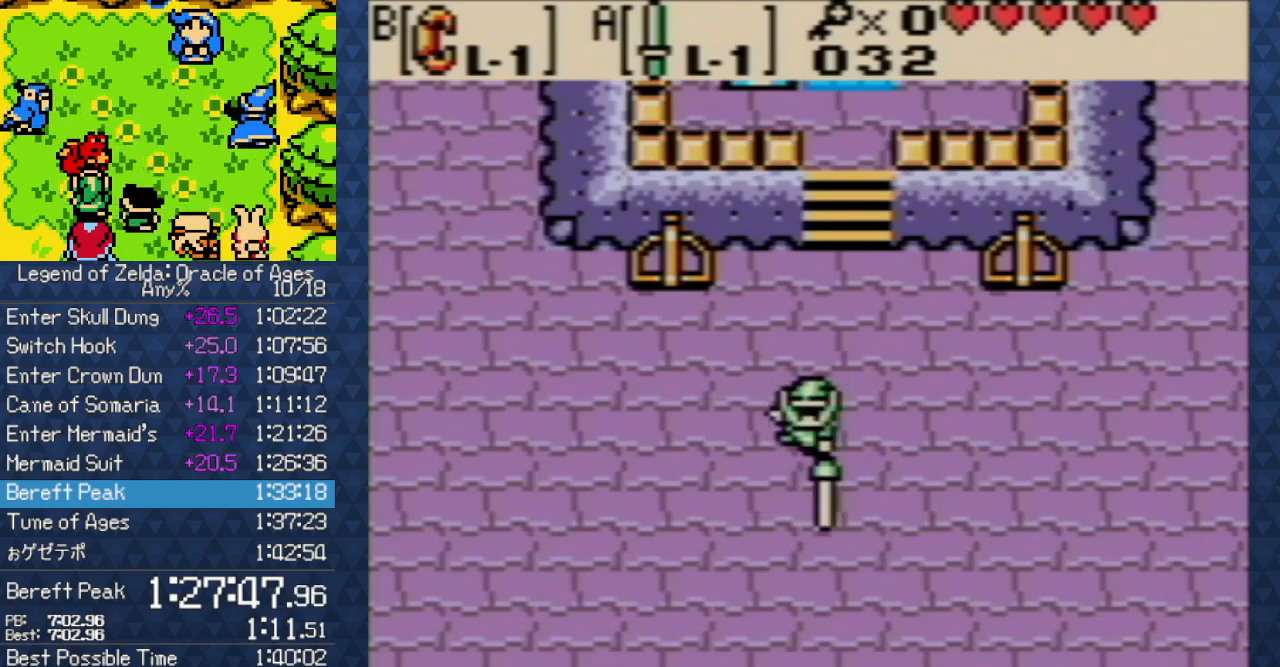
{"buttons": ["A"], "events": [[17, "A", "down"], [133, "A", "up"], [233, "A", "down"], [333, "A", "up"], [433, "A", "down"]]}
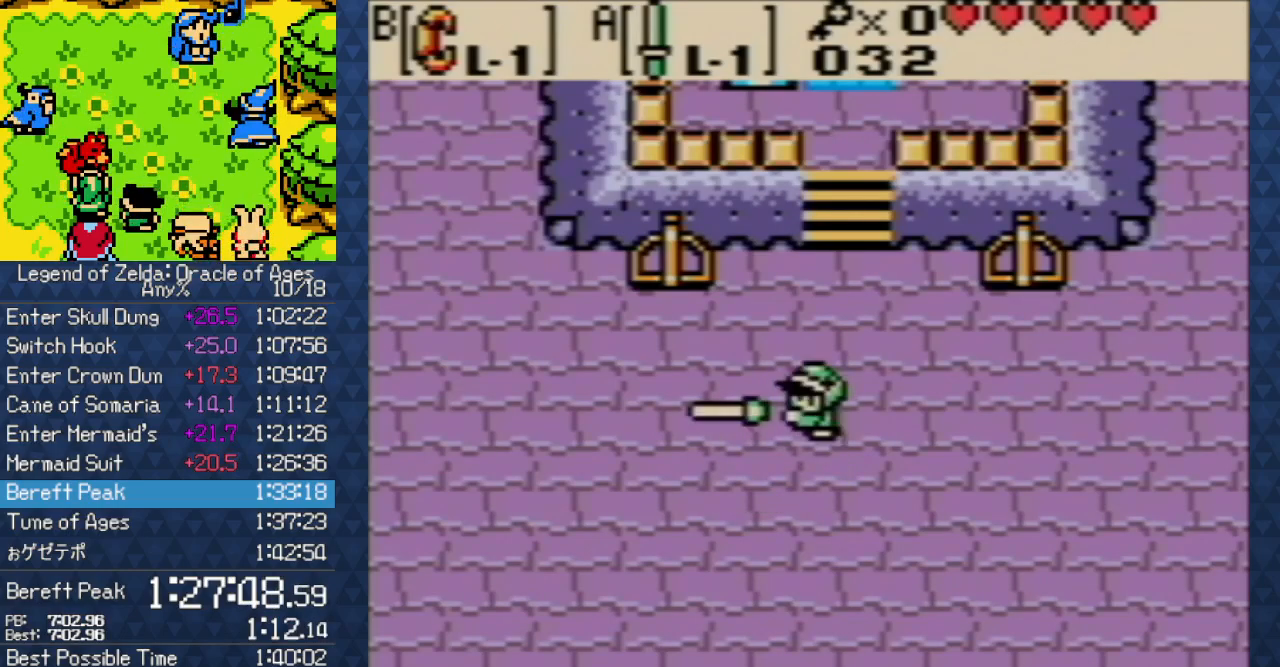
{"buttons": ["A"], "events": [[83, "A", "up"], [167, "A", "down"], [317, "A", "up"], [400, "A", "down"]]}
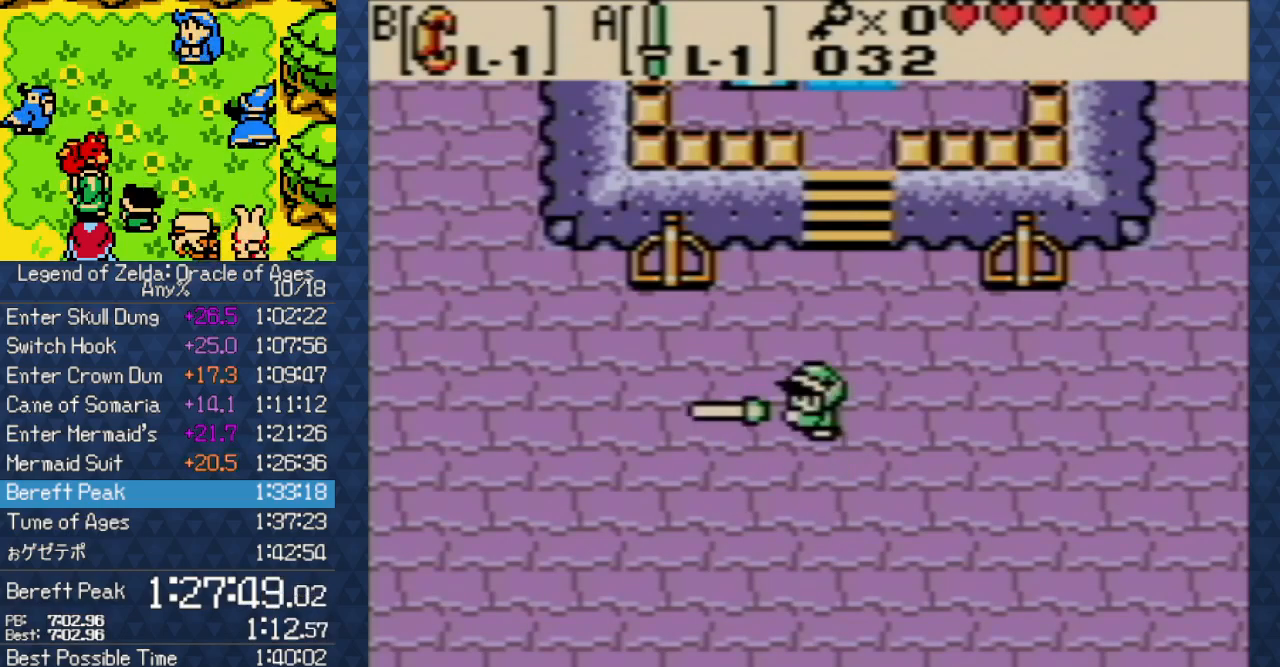
{"buttons": ["A"], "events": [[50, "A", "up"], [133, "A", "down"], [267, "A", "up"], [417, "A", "down"]]}
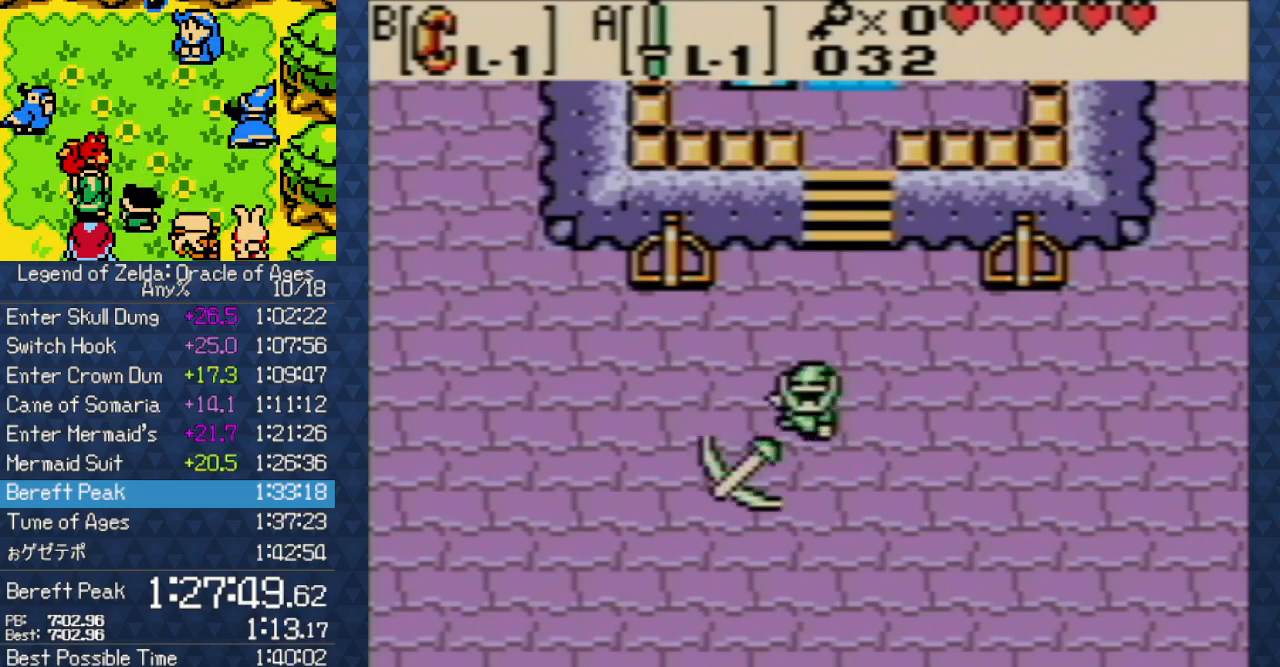
{"buttons": ["A"], "events": [[67, "A", "up"], [150, "A", "down"], [267, "A", "up"], [417, "A", "down"]]}
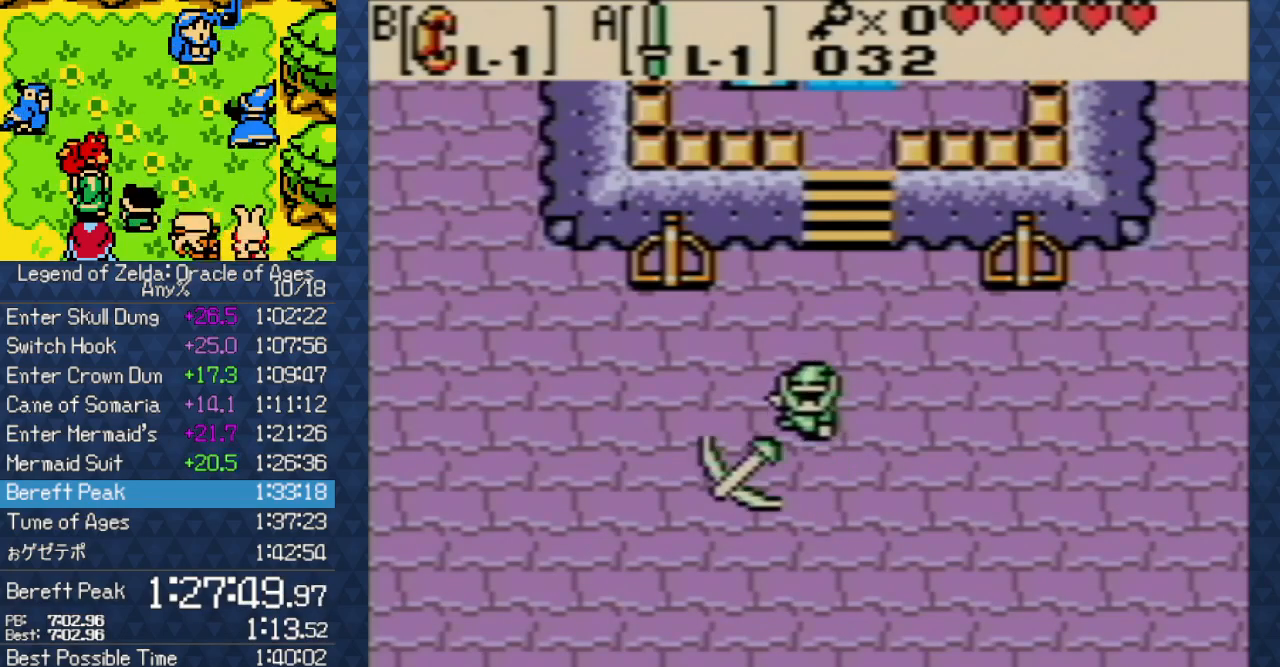
{"buttons": [], "events": [[33, "A", "up"], [117, "A", "down"], [300, "A", "up"], [367, "A", "down"], [467, "A", "up"]]}
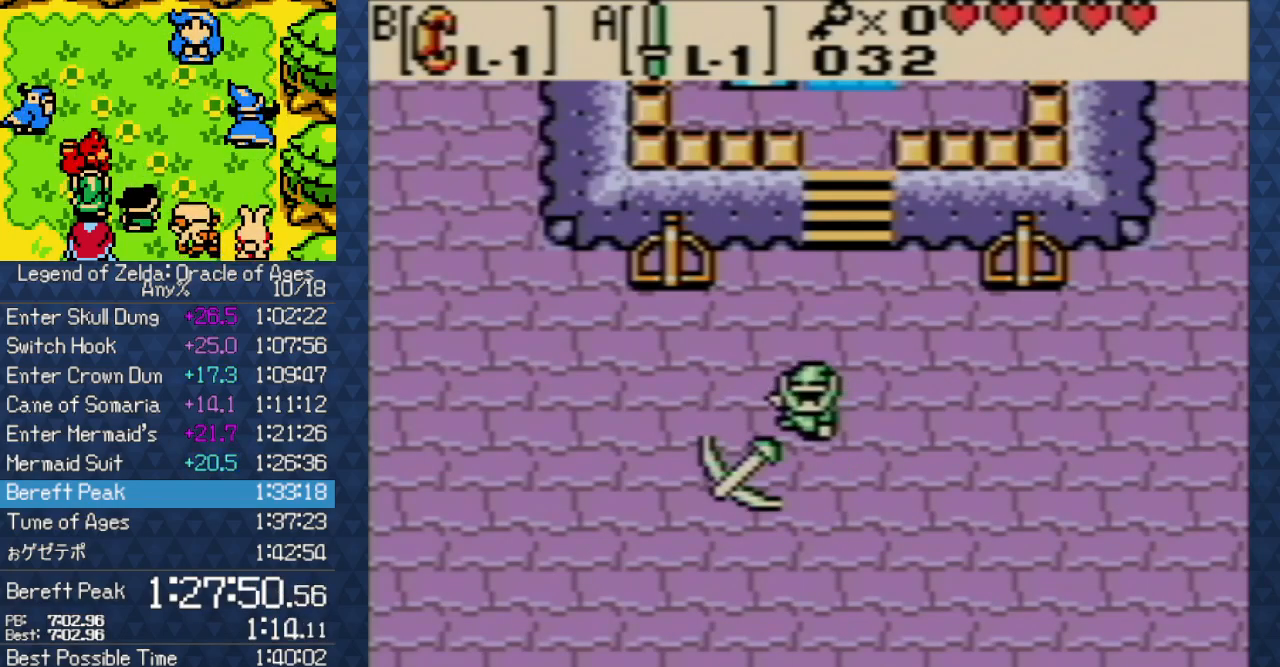
{"buttons": ["A"], "events": [[67, "A", "down"], [183, "A", "up"], [283, "A", "down"], [350, "A", "up"], [417, "A", "down"]]}
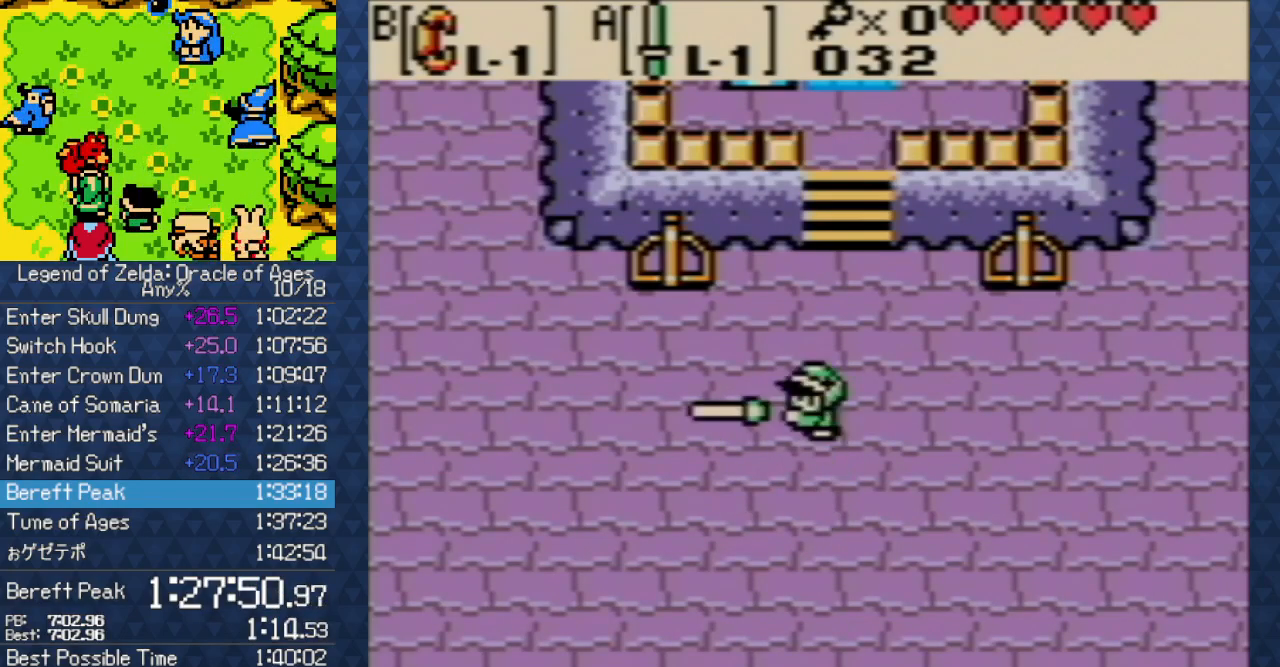
{"buttons": [], "events": [[17, "A", "up"], [133, "A", "down"], [233, "A", "up"], [317, "A", "down"], [450, "A", "up"]]}
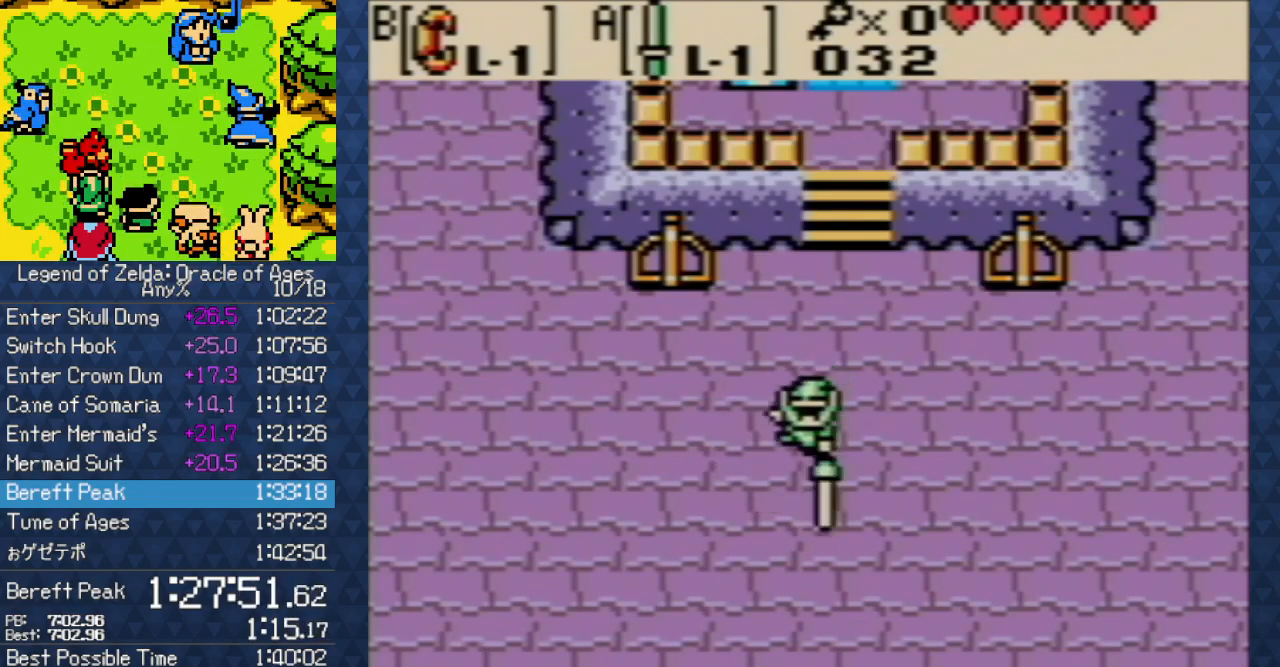
{"buttons": ["A"], "events": [[33, "A", "down"], [150, "A", "up"], [267, "A", "down"], [317, "A", "up"], [400, "A", "down"]]}
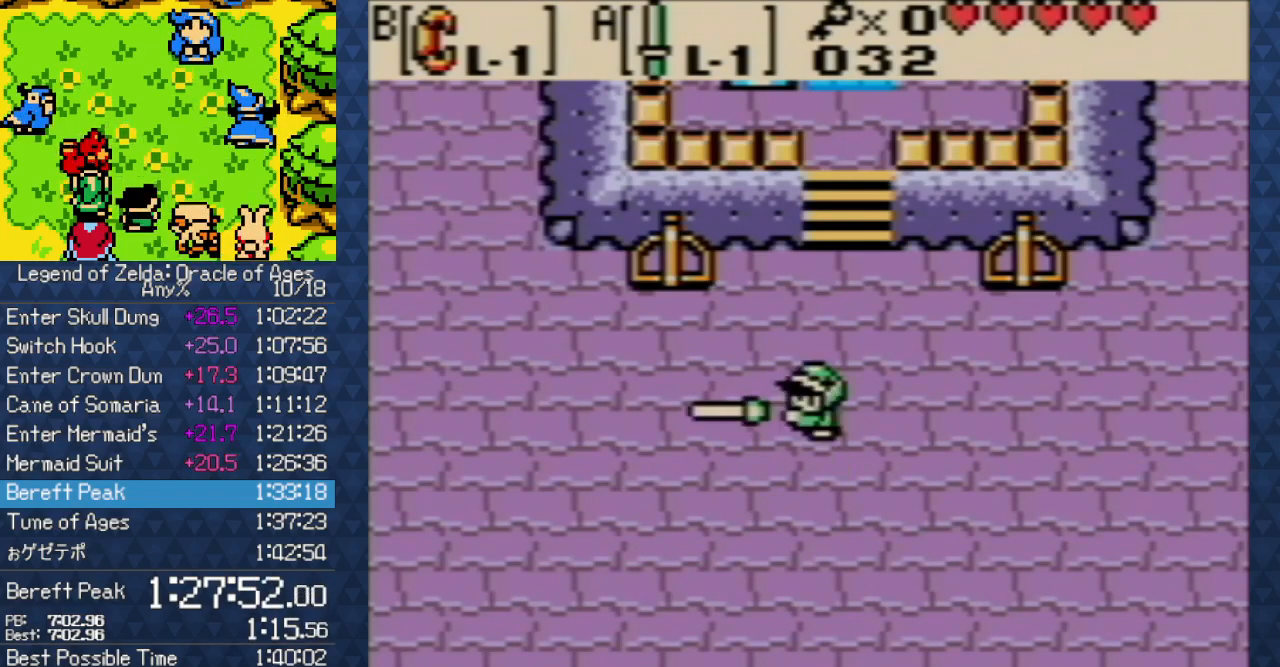
{"buttons": ["A"], "events": [[33, "A", "up"], [133, "A", "down"], [267, "A", "up"], [367, "A", "down"]]}
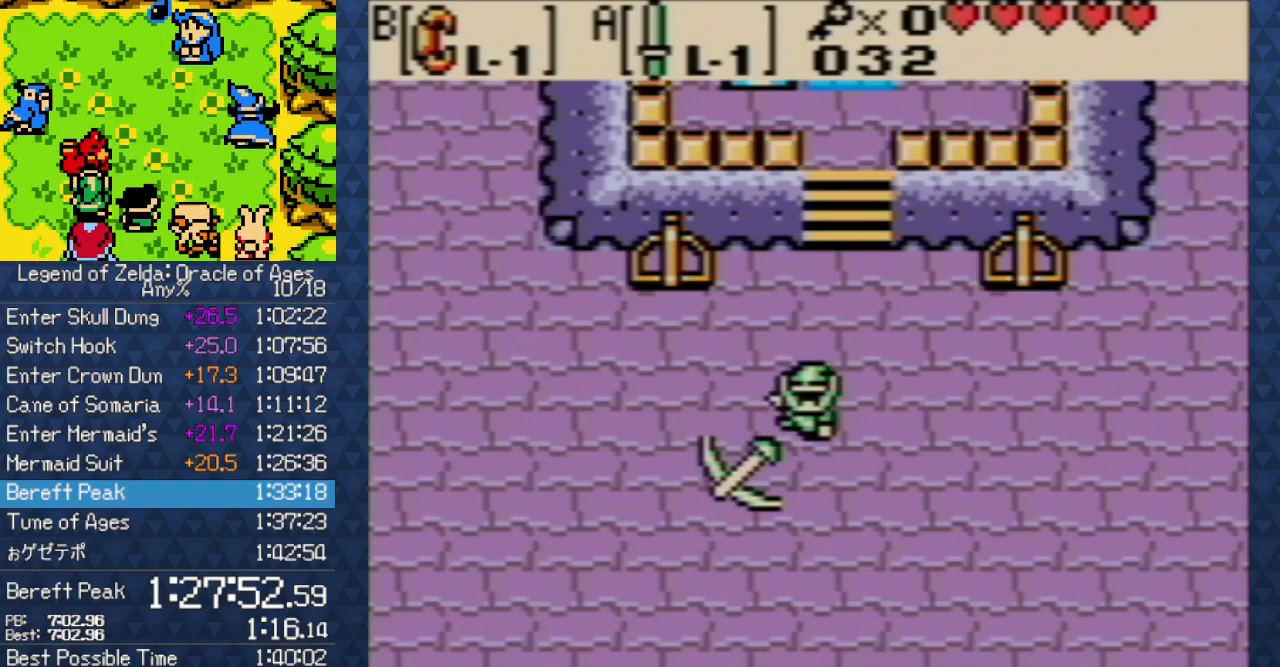
{"buttons": ["A"], "events": [[17, "A", "up"], [83, "A", "down"], [200, "A", "up"], [317, "A", "down"], [433, "A", "up"], [500, "A", "down"]]}
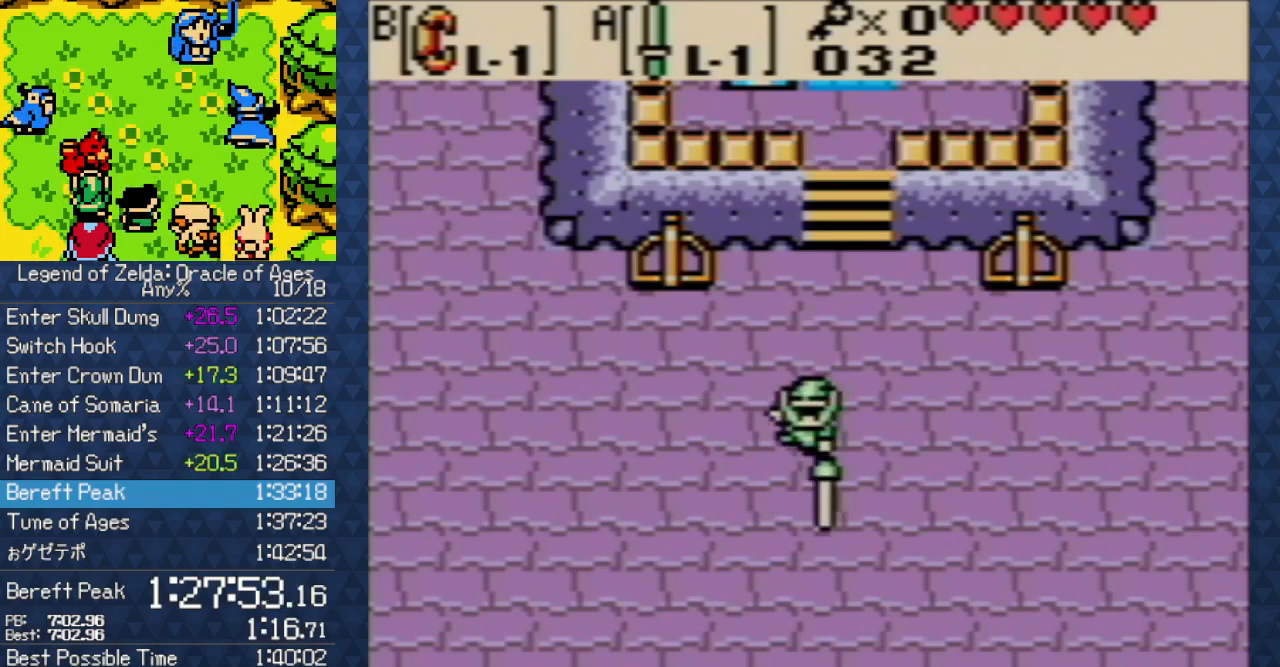
{"buttons": [], "events": [[100, "A", "up"], [233, "A", "down"], [317, "A", "up"], [383, "A", "down"], [500, "A", "up"]]}
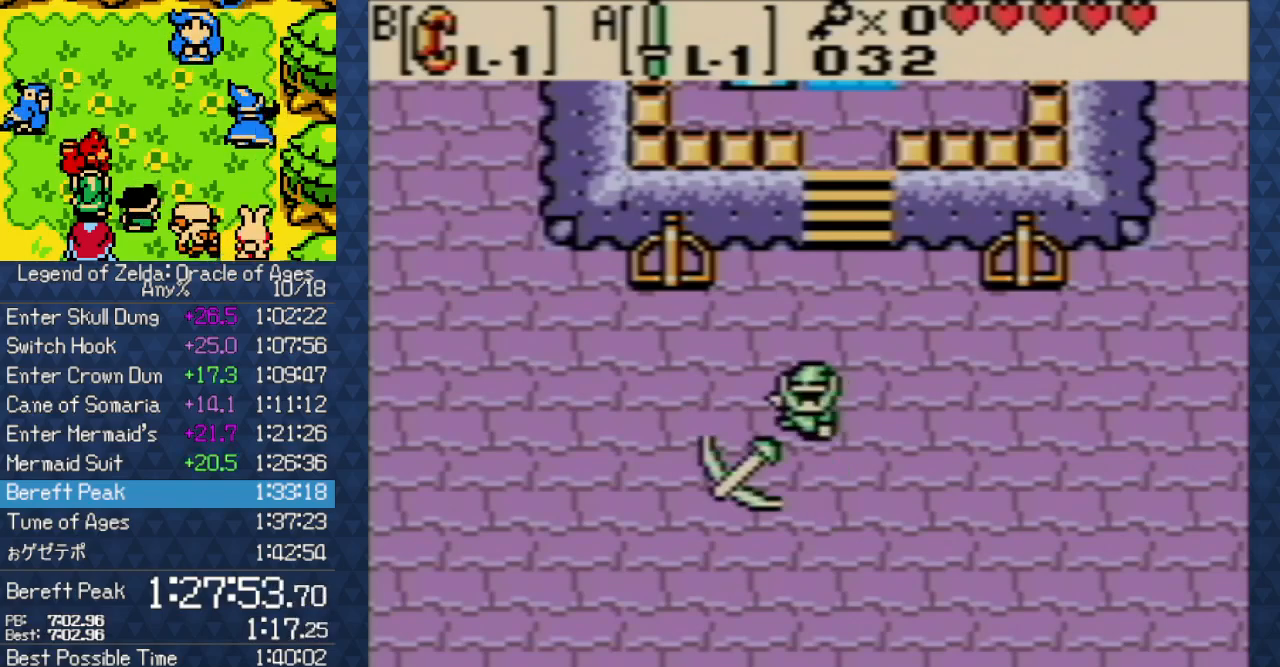
{"buttons": [], "events": [[317, "A", "down"], [433, "A", "up"]]}
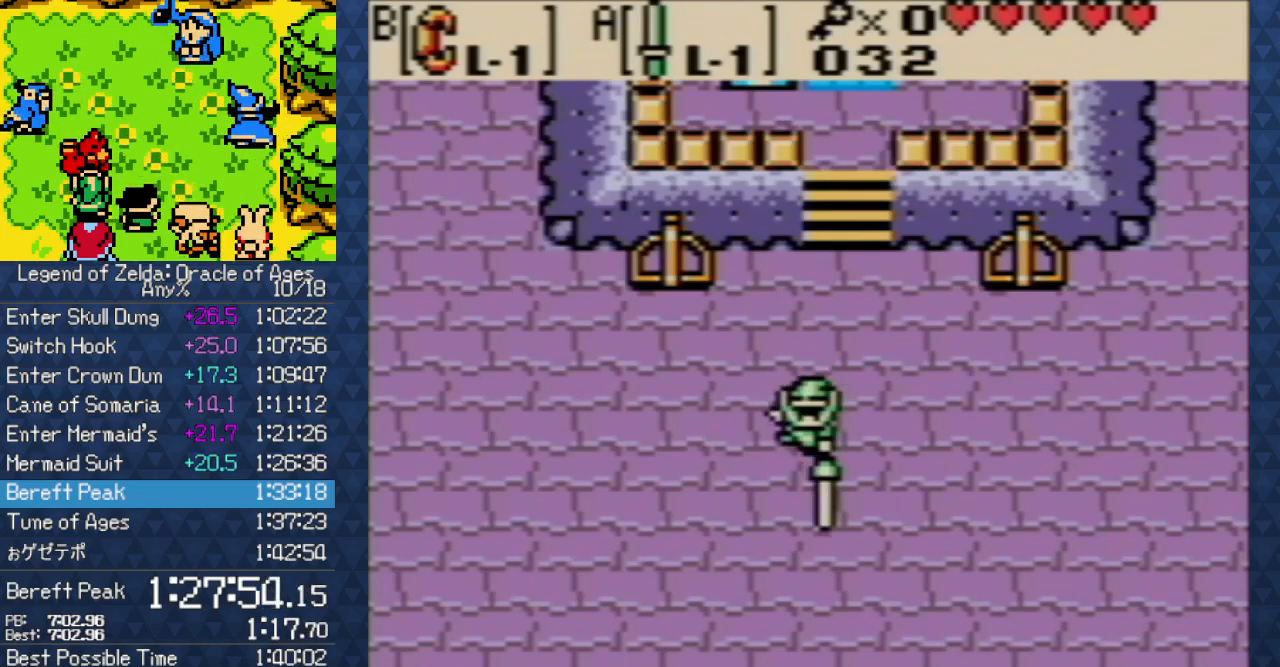
{"buttons": [], "events": [[33, "A", "down"], [150, "A", "up"], [267, "A", "down"], [383, "A", "up"]]}
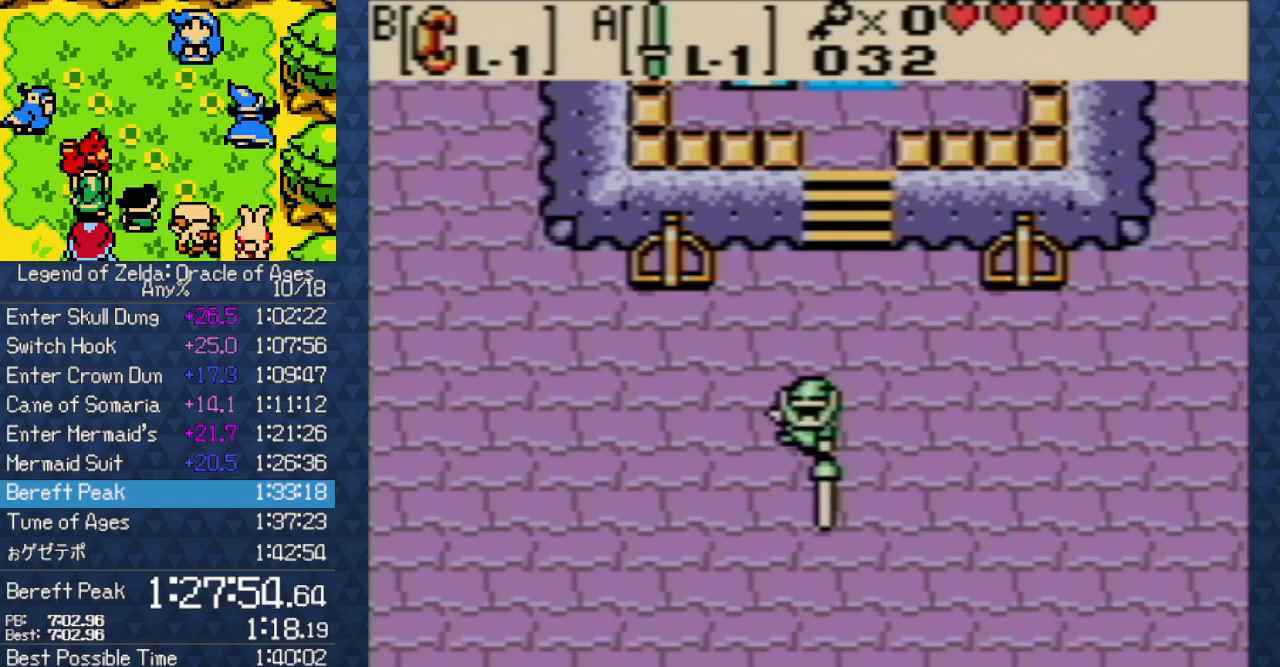
{"buttons": [], "events": [[117, "A", "down"], [250, "A", "up"], [350, "A", "down"], [467, "A", "up"]]}
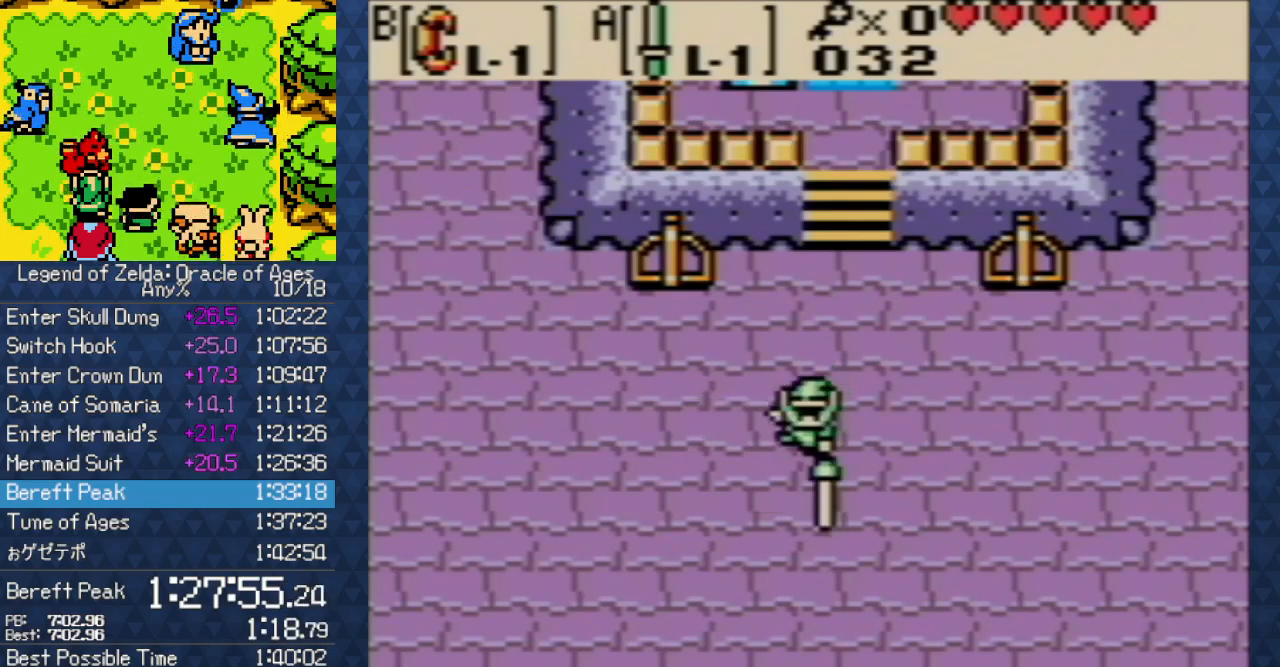
{"buttons": [], "events": [[33, "A", "down"], [167, "A", "up"], [367, "A", "down"], [467, "A", "up"]]}
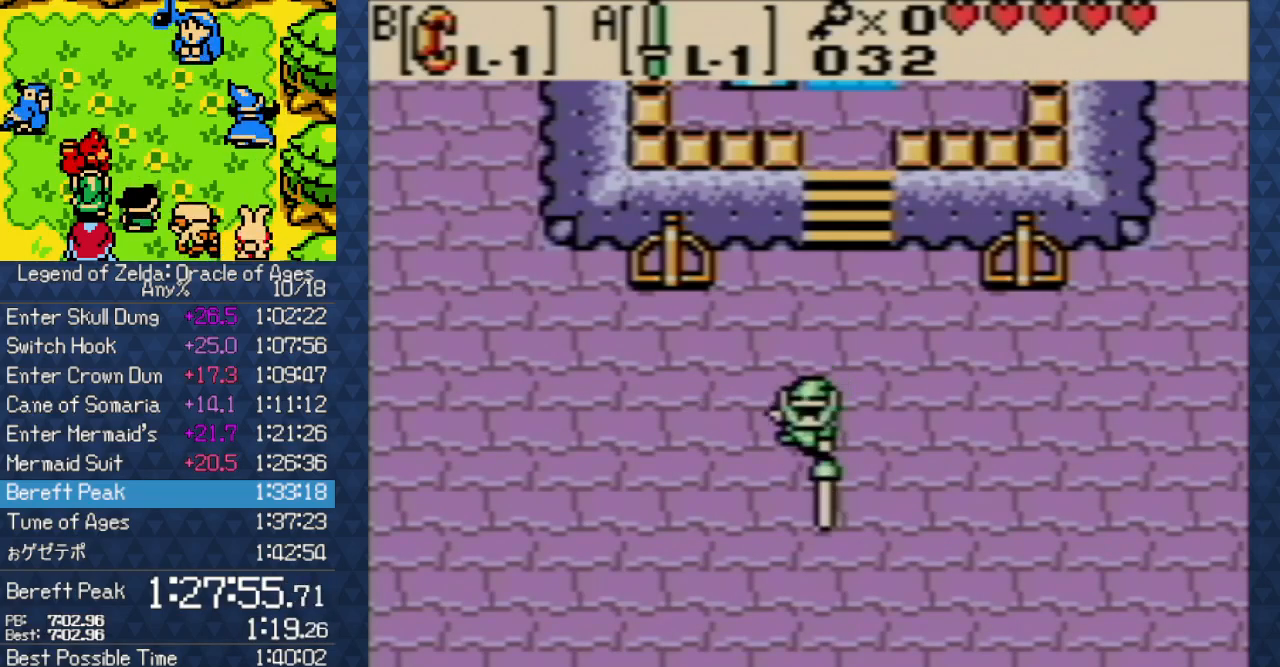
{"buttons": ["DPAD_UP", "DPAD_LEFT"], "events": [[67, "DPAD_LEFT", "down"], [167, "DPAD_UP", "down"]]}
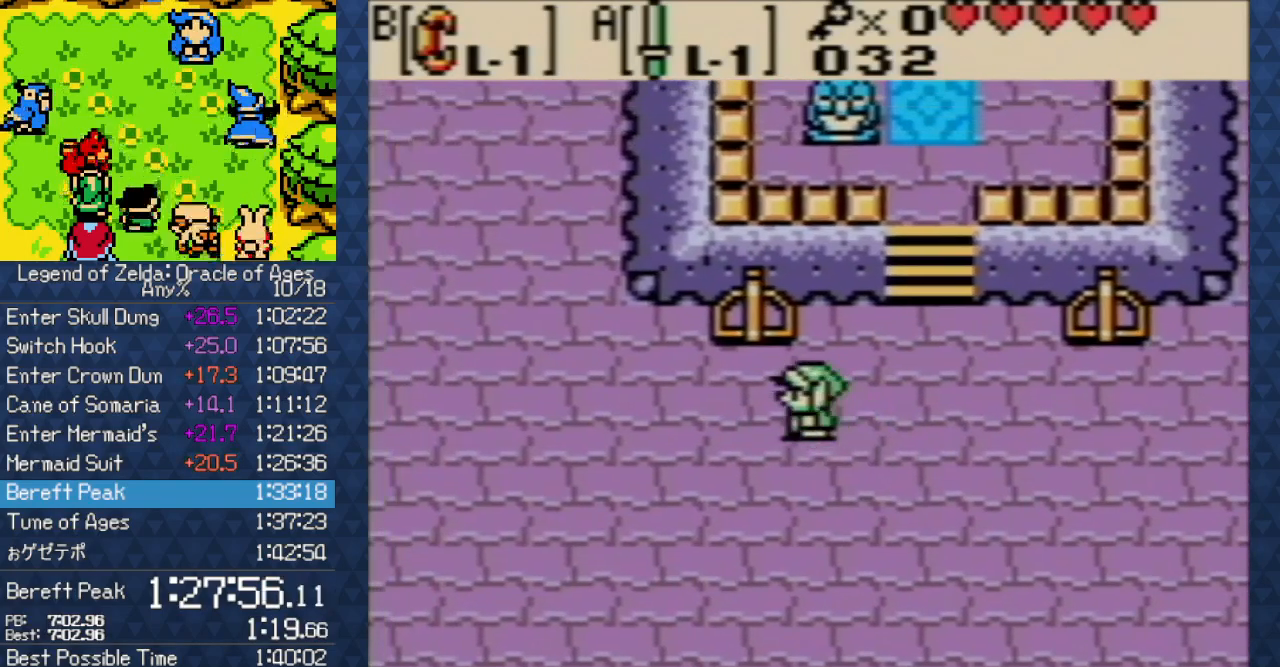
{"buttons": [], "events": [[133, "DPAD_LEFT", "up"], [167, "DPAD_UP", "up"], [333, "A", "down"], [417, "A", "up"]]}